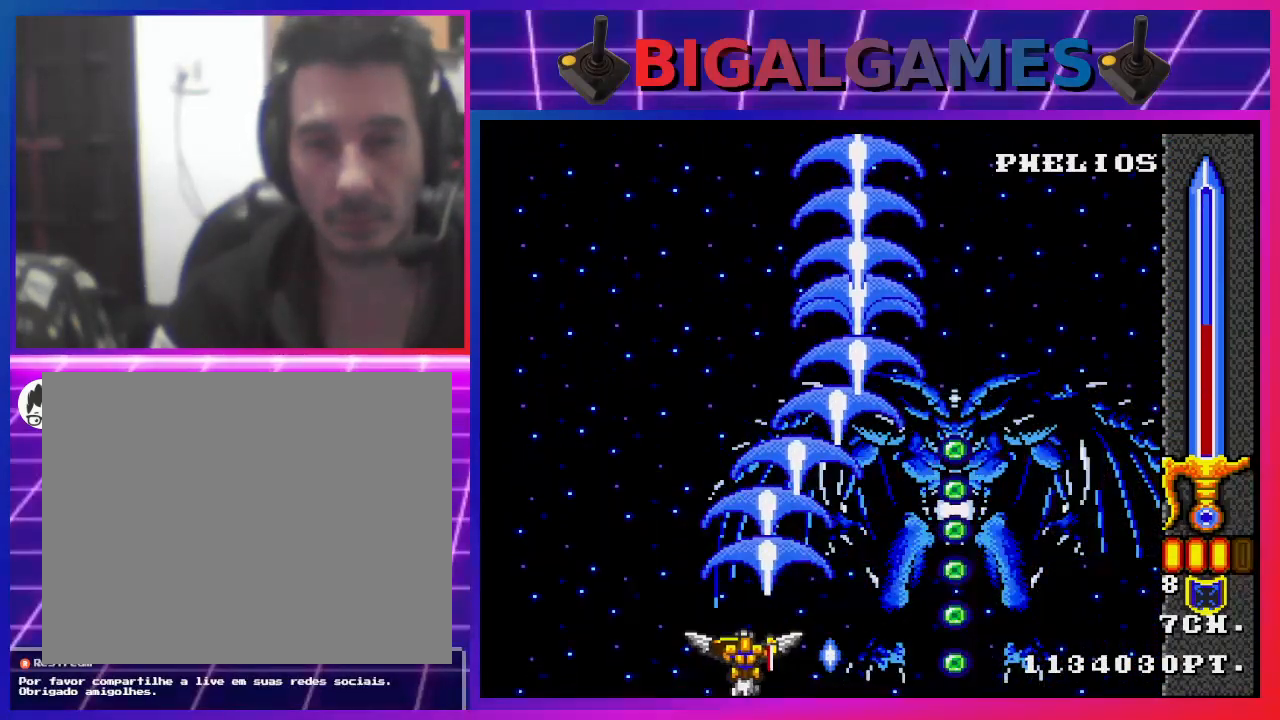
Gameplay with a controller (PlayStation layout); each line is a JSON object with the inputs held at the frame after it. "events" lists button and stick changes between this image and that frame as [ms after this image, input, new state], when the widget could be followed in between.
{"buttons": ["CROSS"], "left_stick": "center", "right_stick": "center", "events": [[67, "DPAD_LEFT", "up"]]}
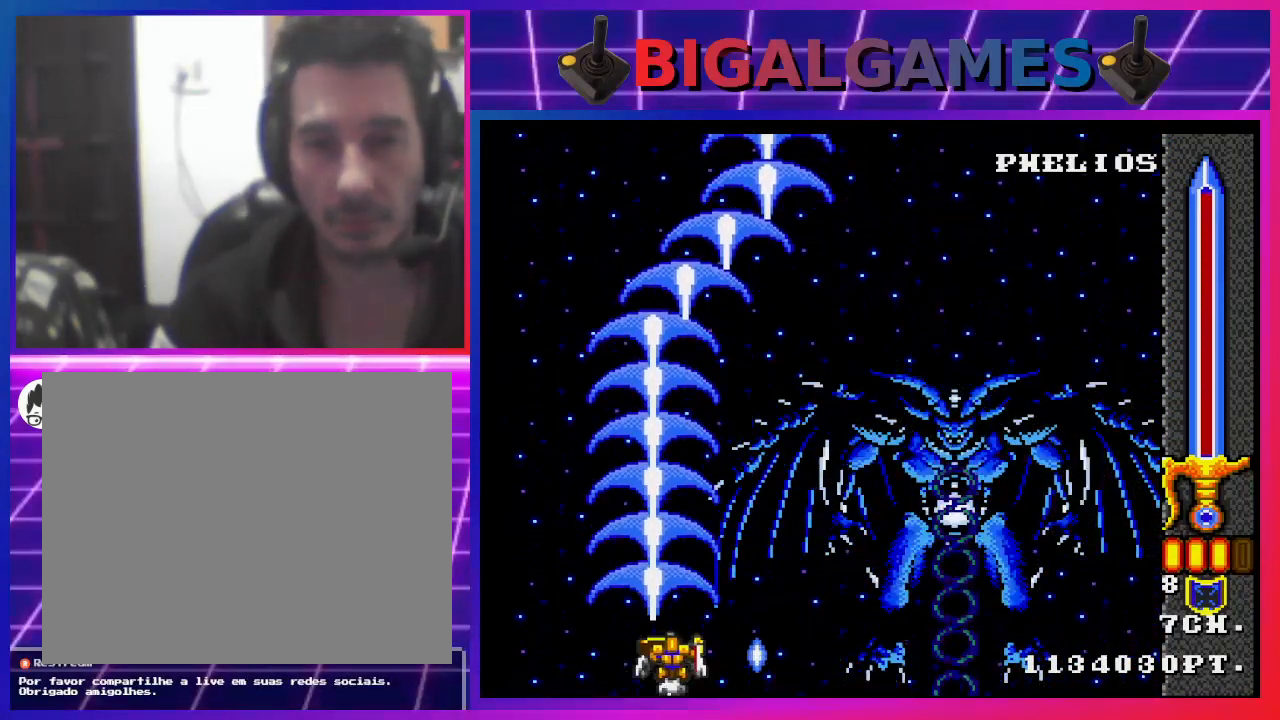
{"buttons": ["CROSS"], "left_stick": "center", "right_stick": "center", "events": []}
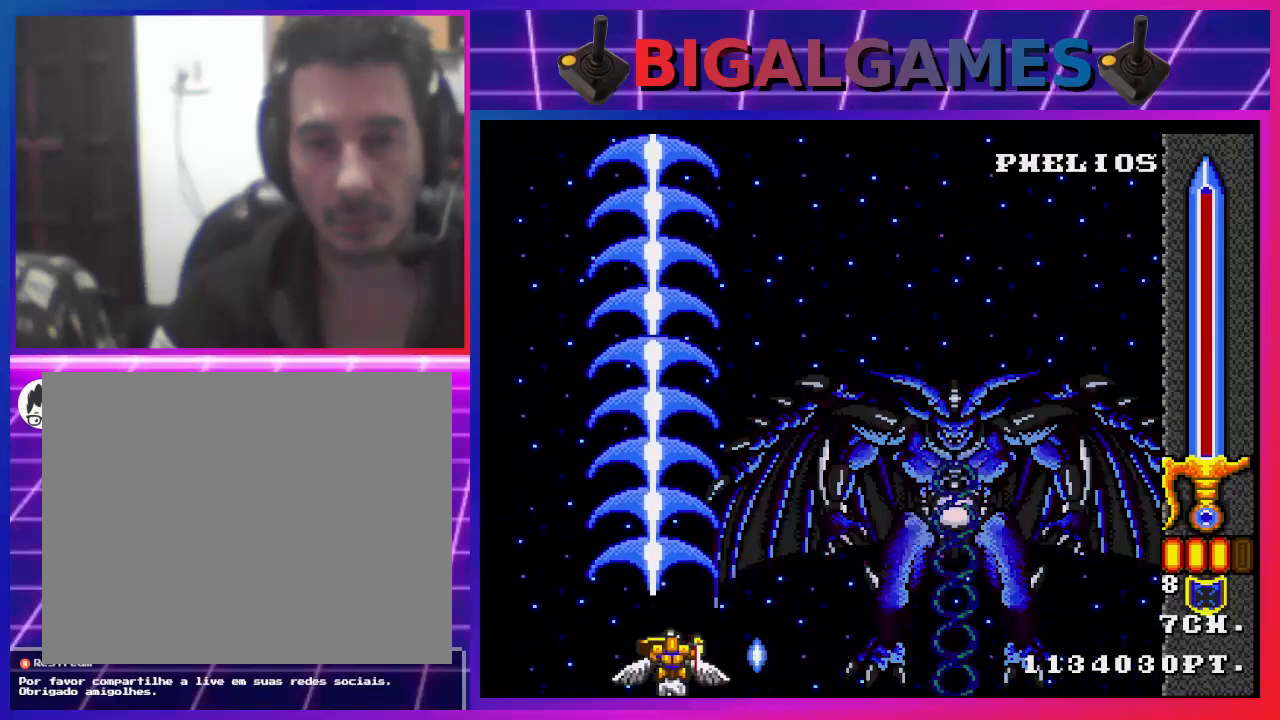
{"buttons": ["CROSS", "DPAD_RIGHT"], "left_stick": "center", "right_stick": "center", "events": [[500, "DPAD_RIGHT", "down"]]}
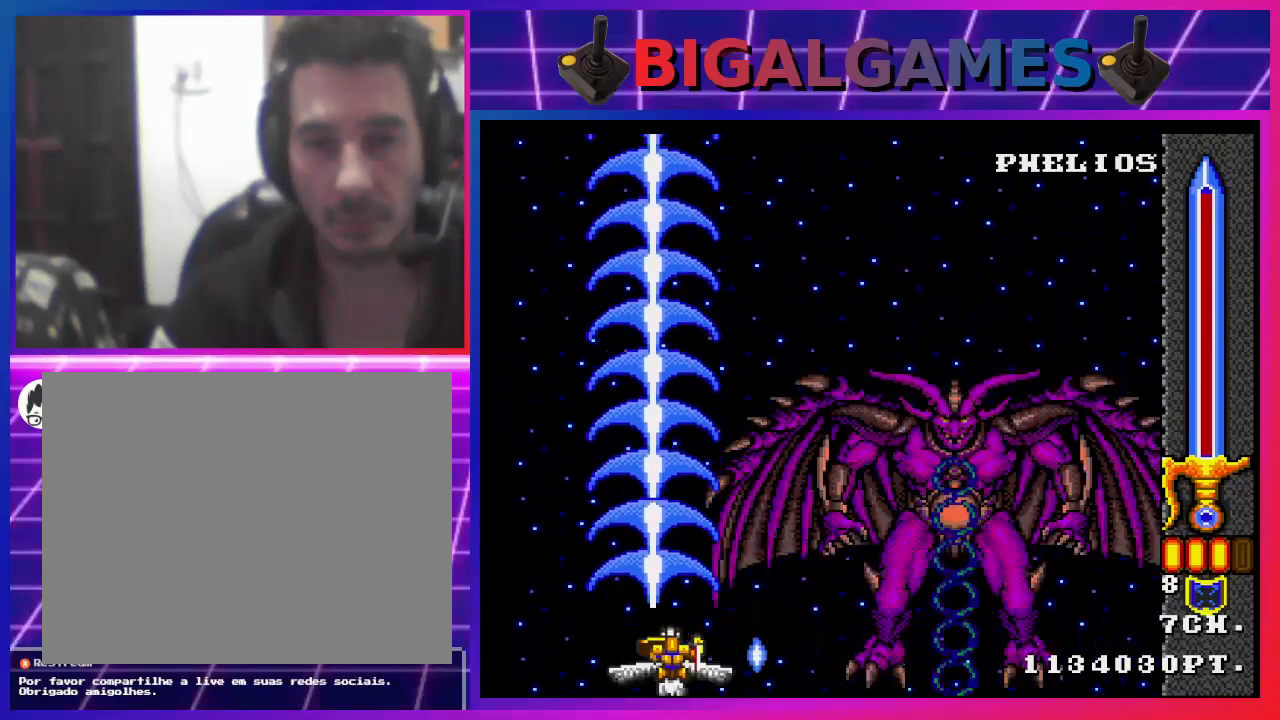
{"buttons": ["CROSS"], "left_stick": "center", "right_stick": "center", "events": [[133, "DPAD_RIGHT", "up"]]}
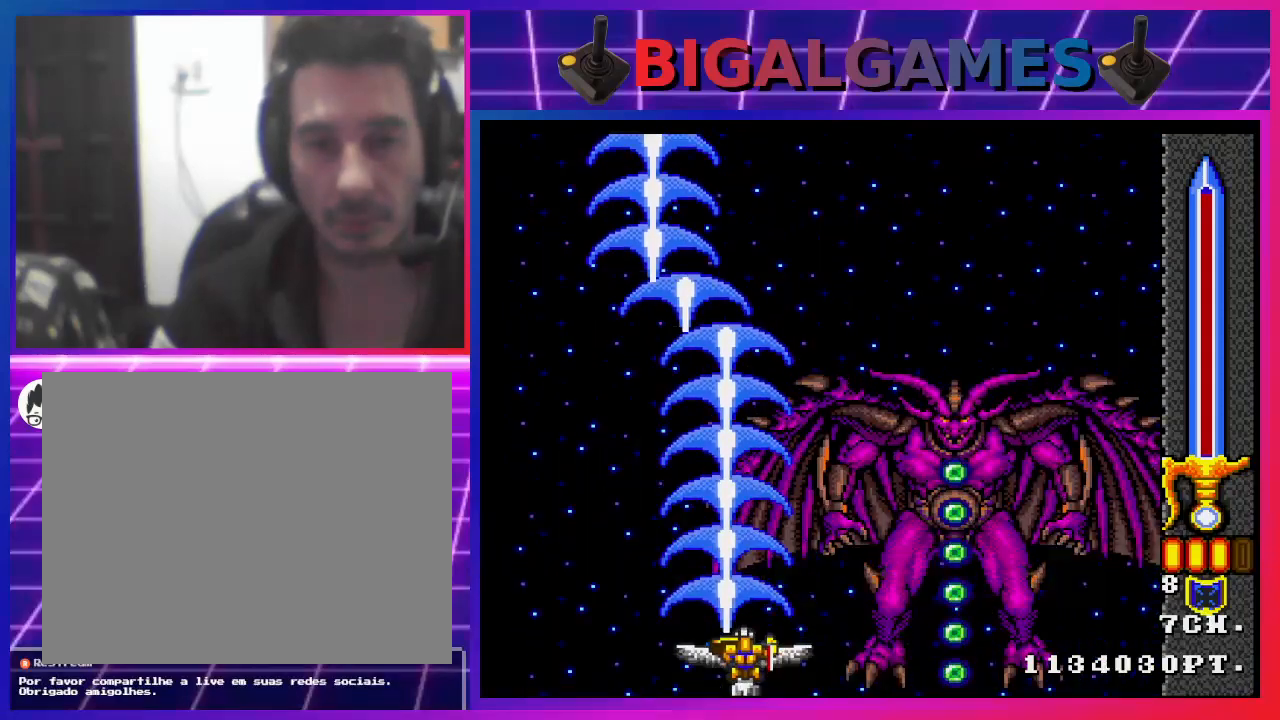
{"buttons": ["CROSS"], "left_stick": "center", "right_stick": "center", "events": [[267, "DPAD_LEFT", "down"], [400, "DPAD_LEFT", "up"]]}
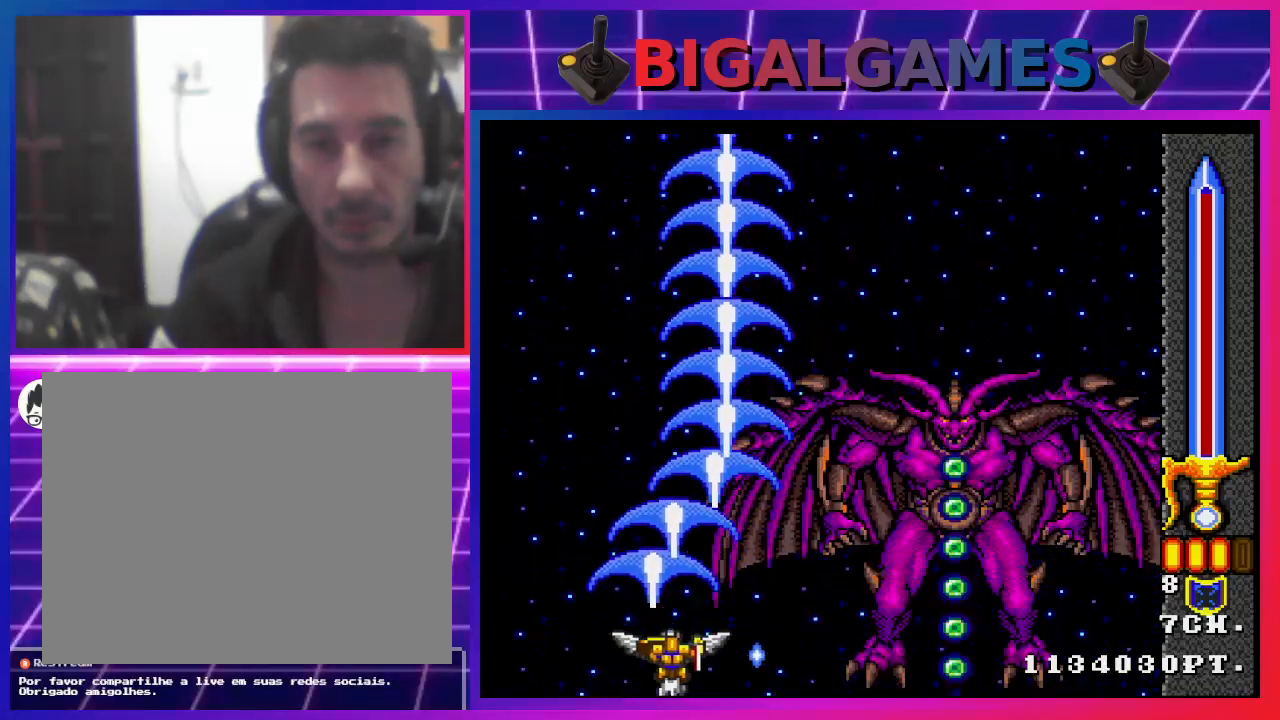
{"buttons": ["CROSS"], "left_stick": "center", "right_stick": "center", "events": []}
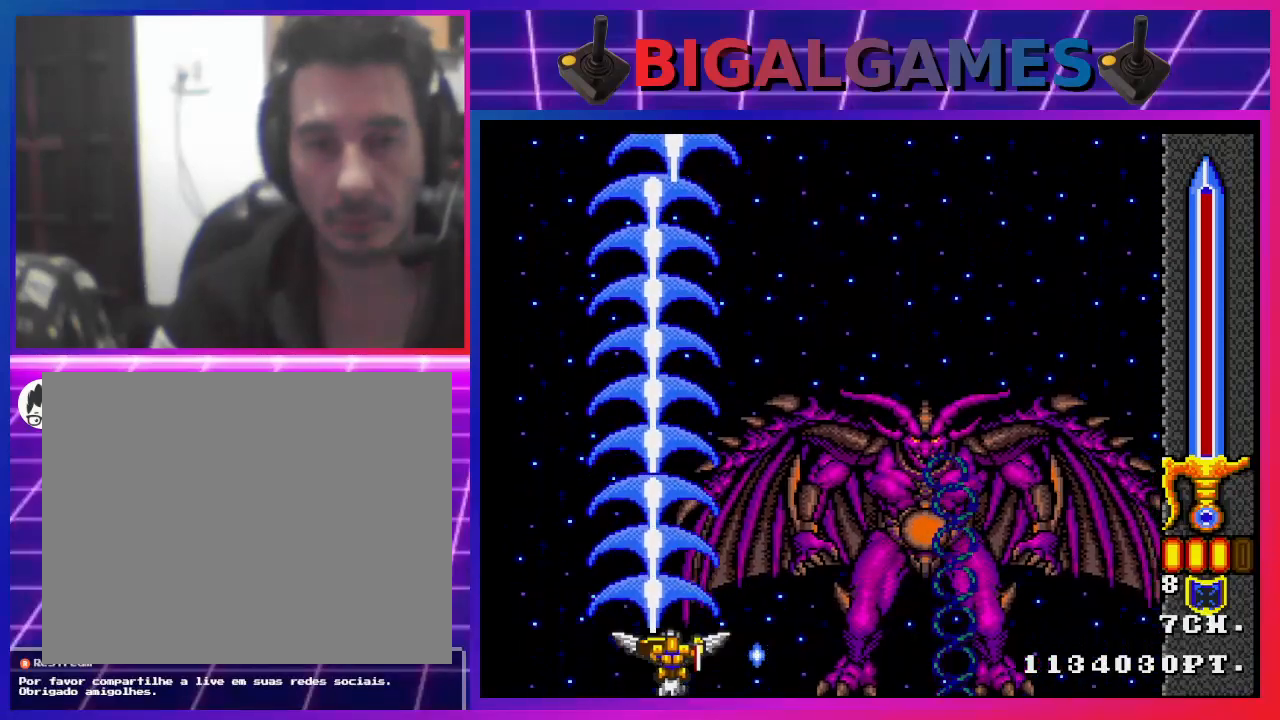
{"buttons": ["CROSS", "DPAD_UP"], "left_stick": "center", "right_stick": "center", "events": [[167, "DPAD_UP", "down"]]}
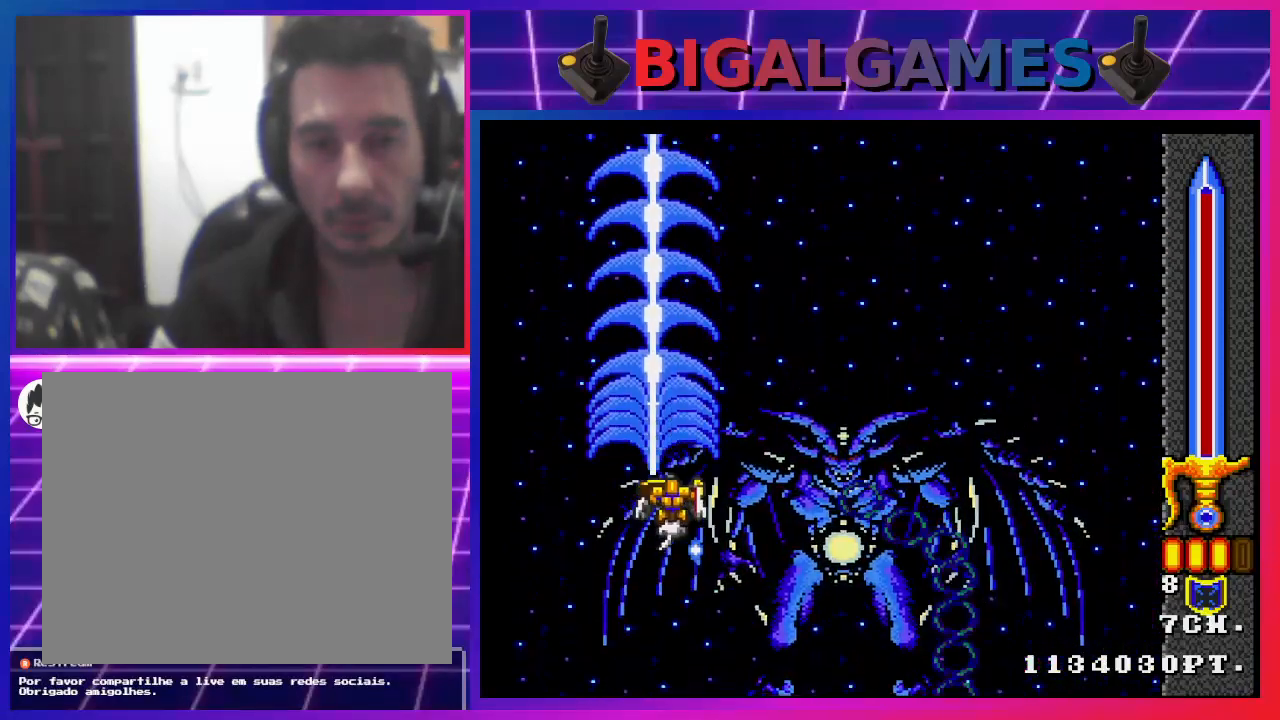
{"buttons": ["CROSS", "DPAD_UP"], "left_stick": "center", "right_stick": "center", "events": []}
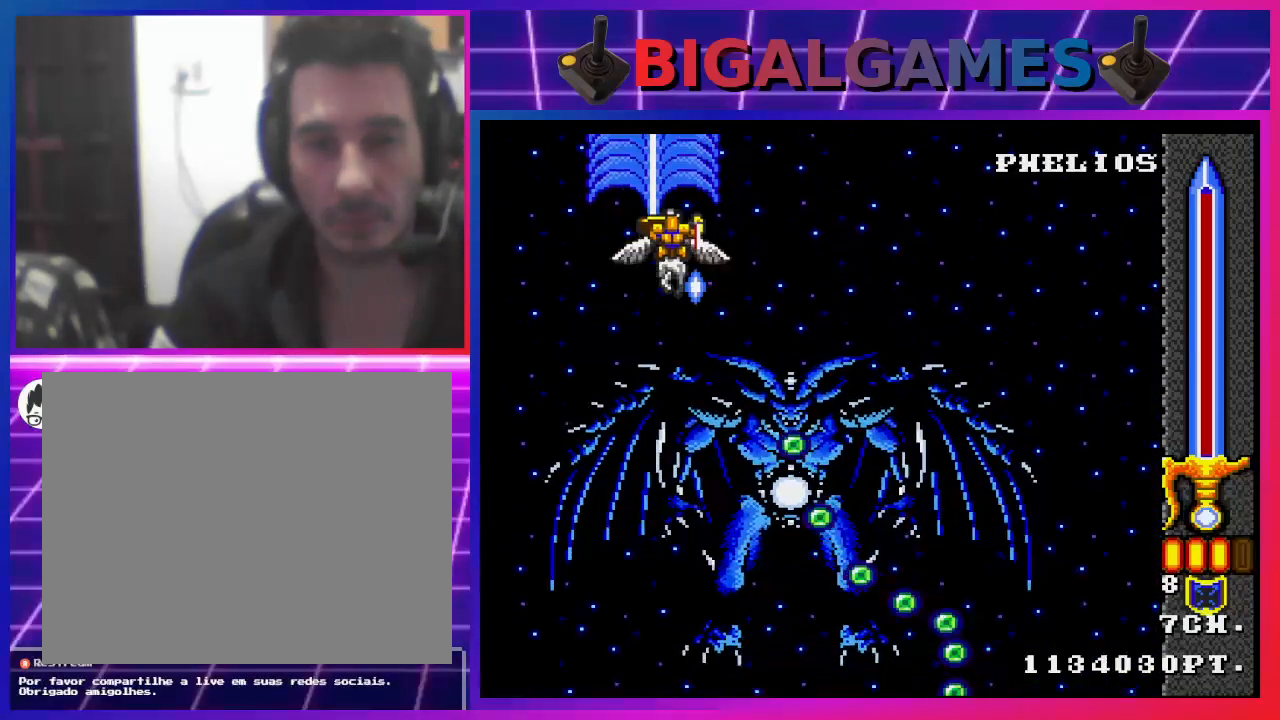
{"buttons": ["CROSS", "DPAD_RIGHT"], "left_stick": "center", "right_stick": "center", "events": [[200, "DPAD_RIGHT", "down"], [200, "DPAD_UP", "up"]]}
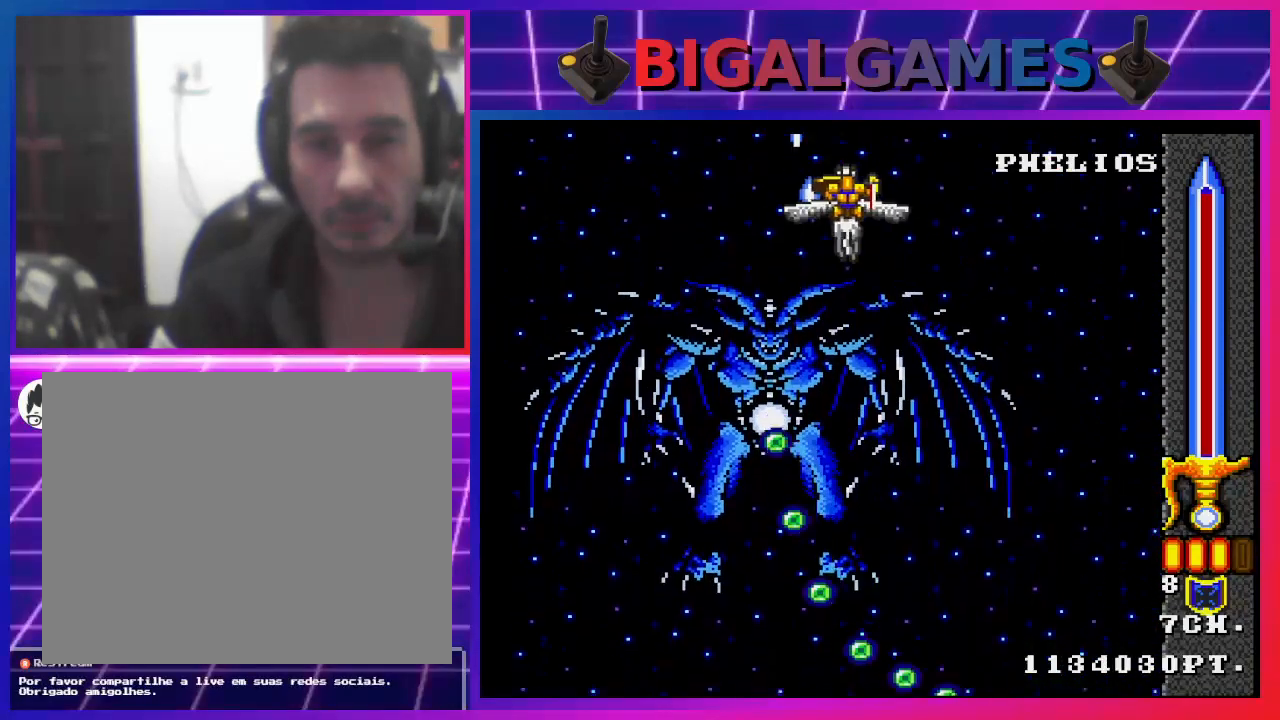
{"buttons": ["CROSS", "DPAD_DOWN"], "left_stick": "center", "right_stick": "center", "events": [[167, "DPAD_DOWN", "down"], [433, "DPAD_RIGHT", "up"]]}
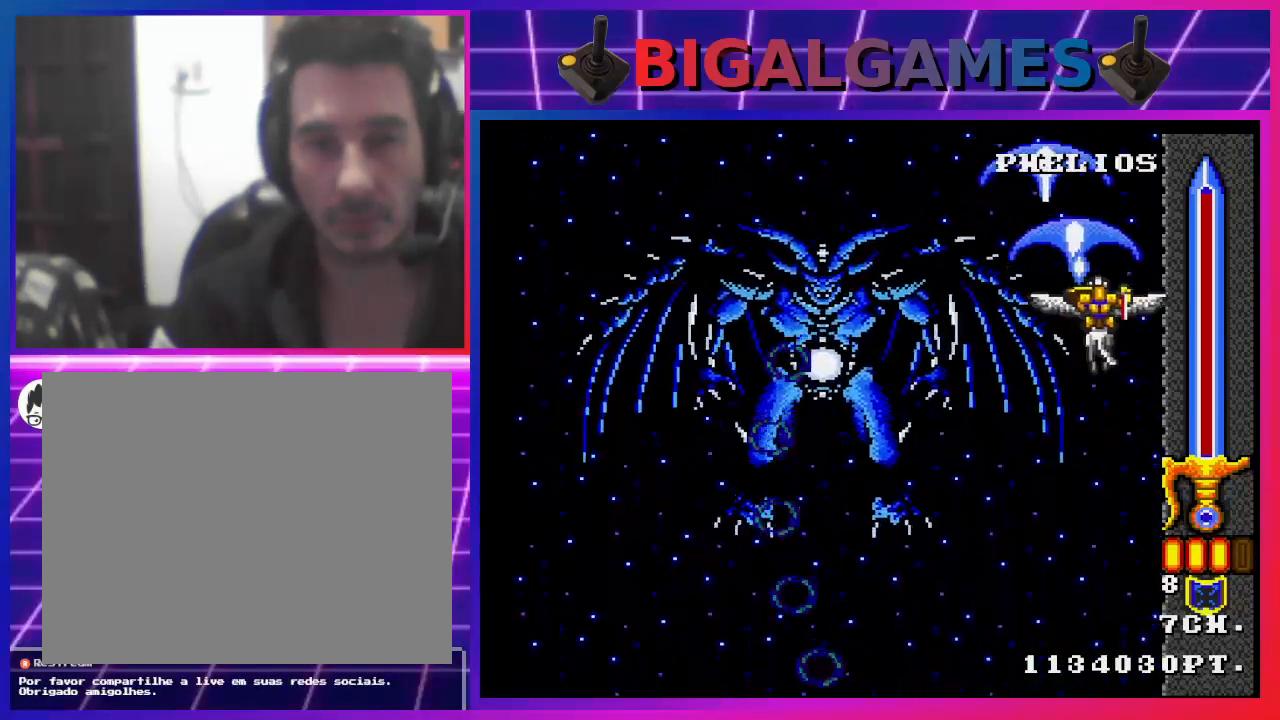
{"buttons": ["CROSS", "DPAD_DOWN"], "left_stick": "center", "right_stick": "center", "events": [[167, "DPAD_LEFT", "down"], [500, "DPAD_LEFT", "up"]]}
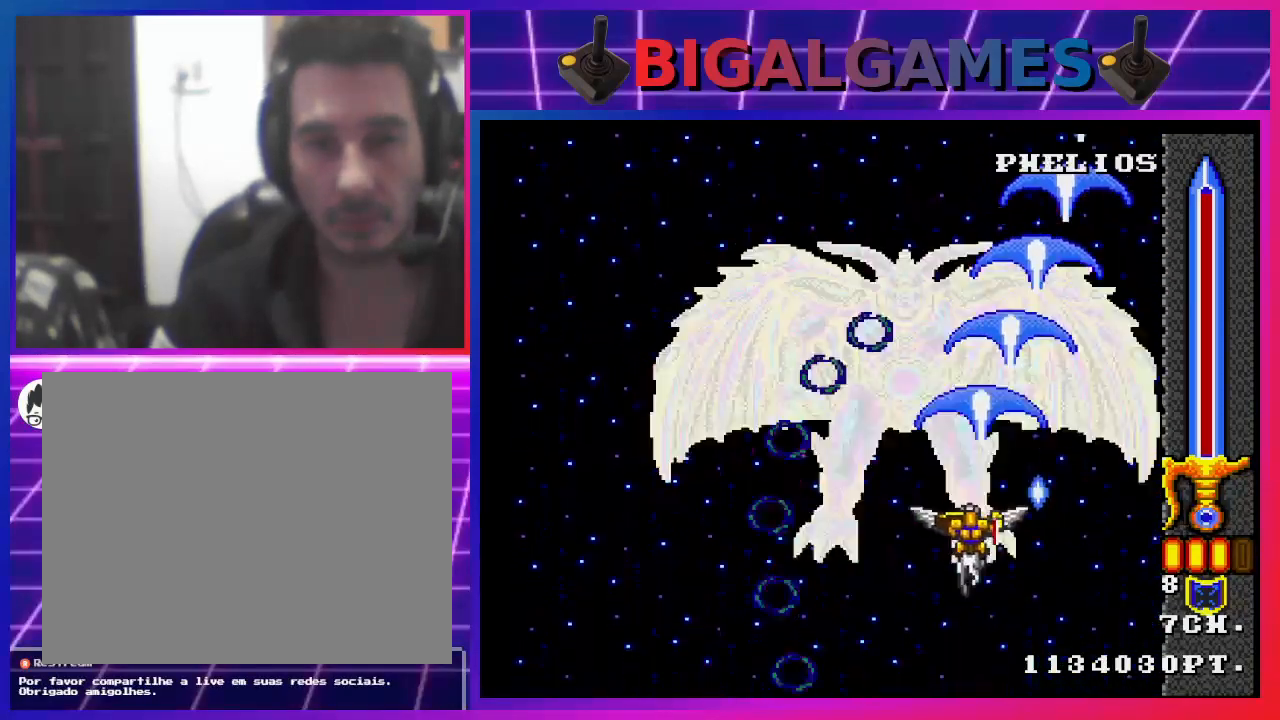
{"buttons": ["CROSS"], "left_stick": "center", "right_stick": "center", "events": [[33, "CIRCLE", "down"], [100, "DPAD_DOWN", "up"], [100, "DPAD_RIGHT", "down"], [133, "CIRCLE", "up"], [133, "DPAD_RIGHT", "up"]]}
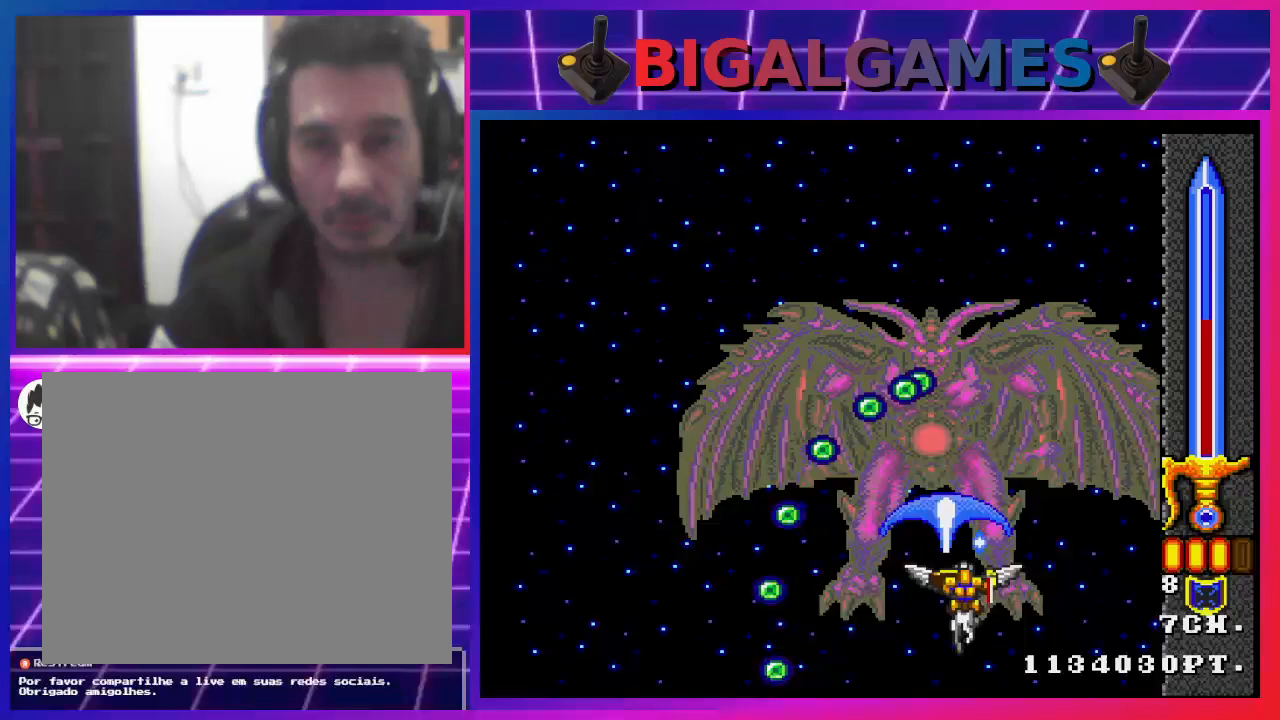
{"buttons": ["CROSS"], "left_stick": "center", "right_stick": "center", "events": [[300, "CIRCLE", "down"], [333, "DPAD_RIGHT", "down"], [433, "CIRCLE", "up"], [467, "DPAD_RIGHT", "up"]]}
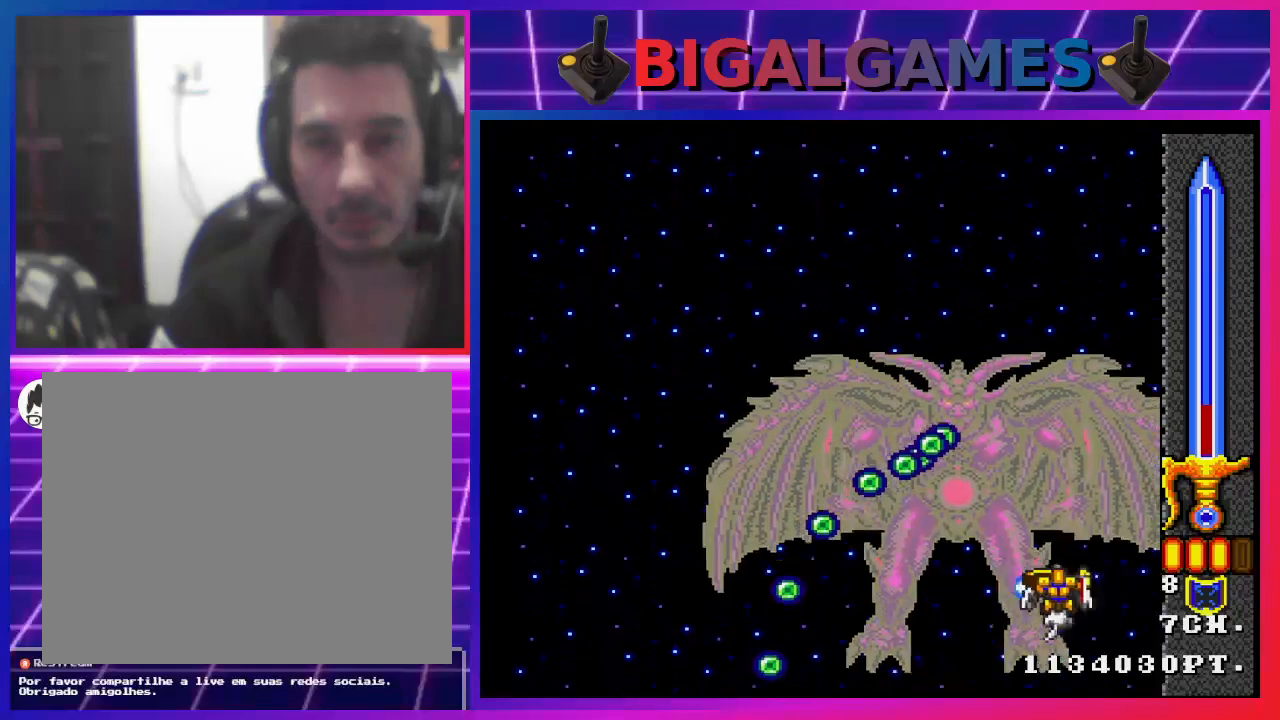
{"buttons": ["CROSS", "DPAD_UP", "DPAD_RIGHT"], "left_stick": "center", "right_stick": "center", "events": [[467, "DPAD_RIGHT", "down"], [467, "DPAD_UP", "down"]]}
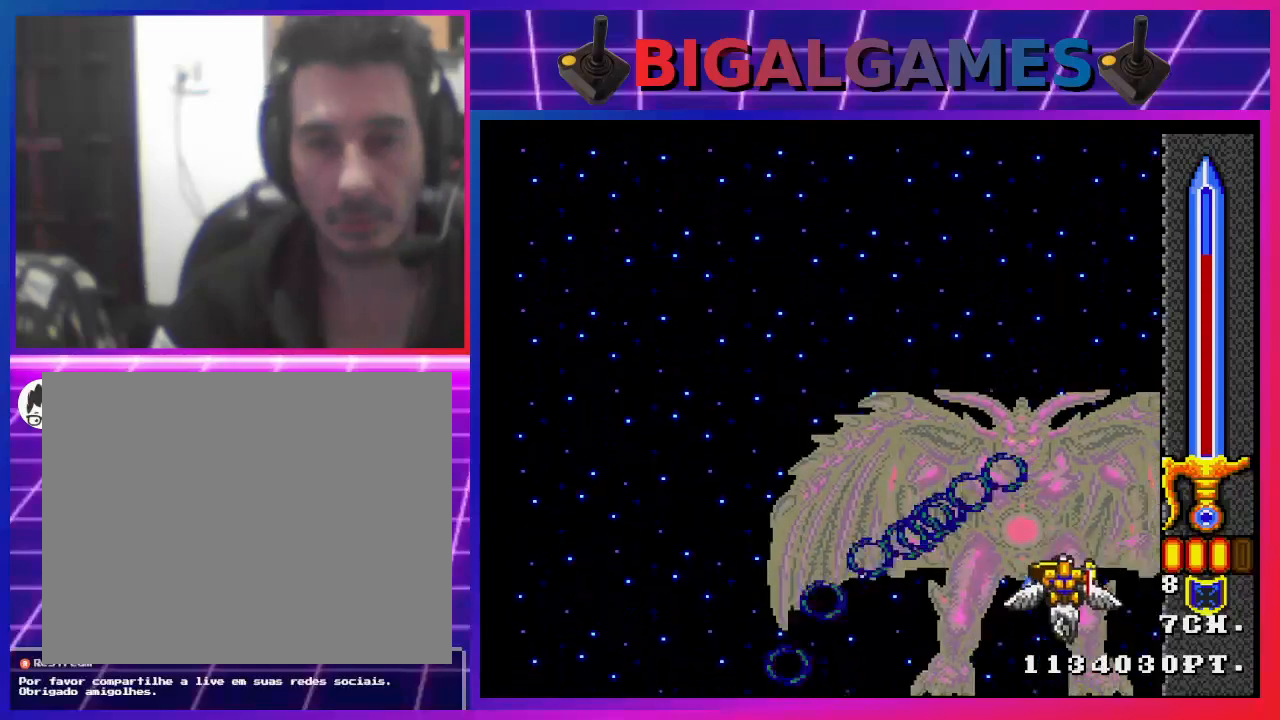
{"buttons": ["CROSS", "DPAD_UP", "DPAD_RIGHT"], "left_stick": "center", "right_stick": "center", "events": []}
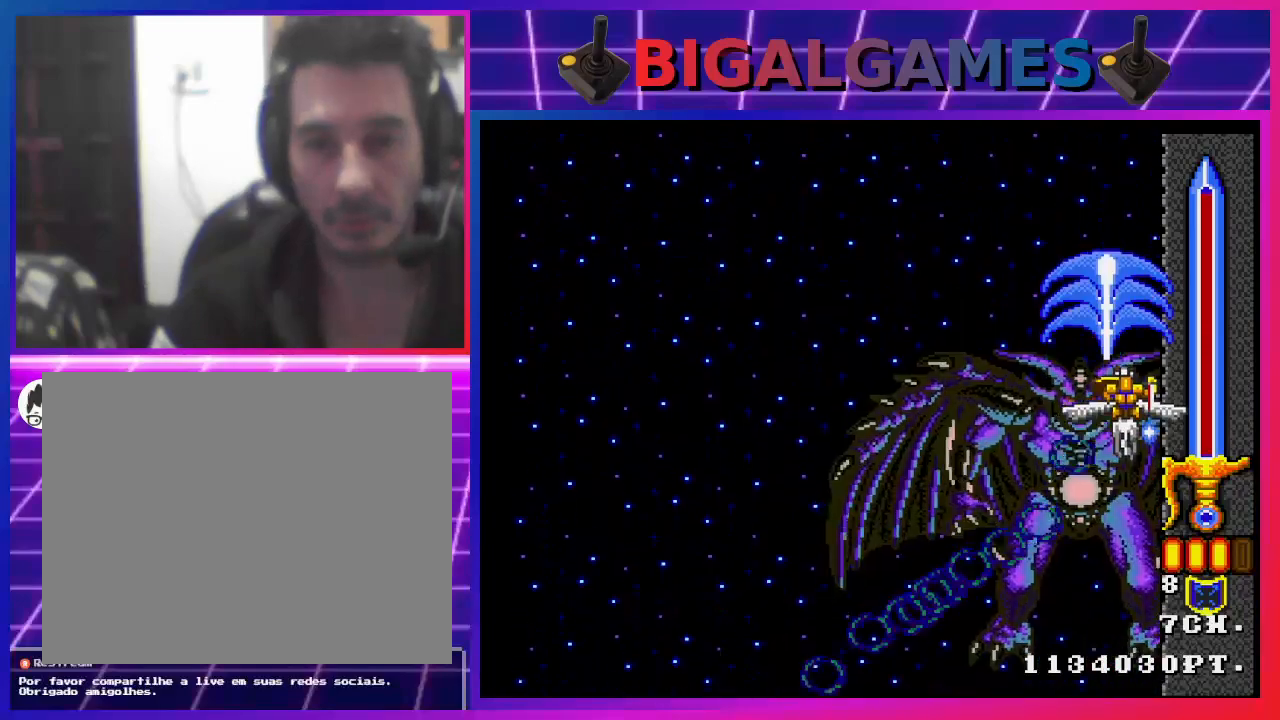
{"buttons": ["CROSS", "DPAD_UP"], "left_stick": "center", "right_stick": "center", "events": [[167, "DPAD_RIGHT", "up"]]}
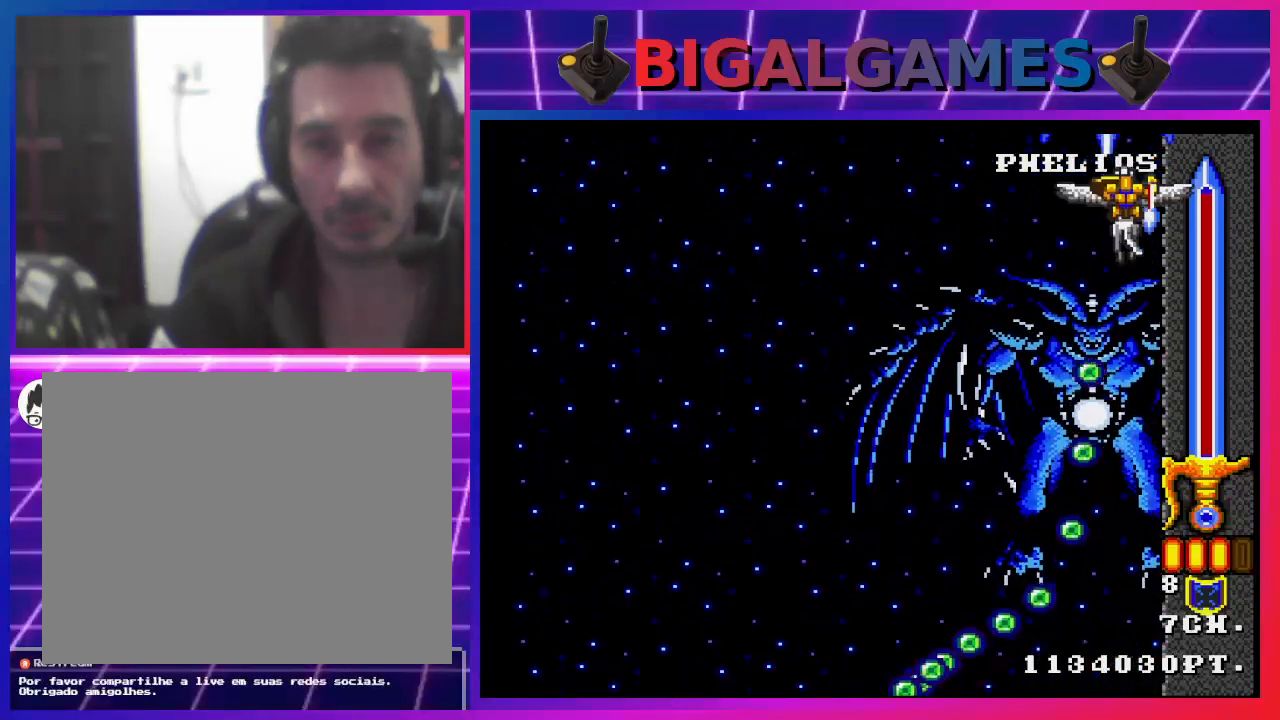
{"buttons": ["CROSS", "DPAD_DOWN", "DPAD_LEFT"], "left_stick": "center", "right_stick": "center", "events": [[100, "DPAD_LEFT", "down"], [167, "DPAD_UP", "up"], [467, "DPAD_DOWN", "down"]]}
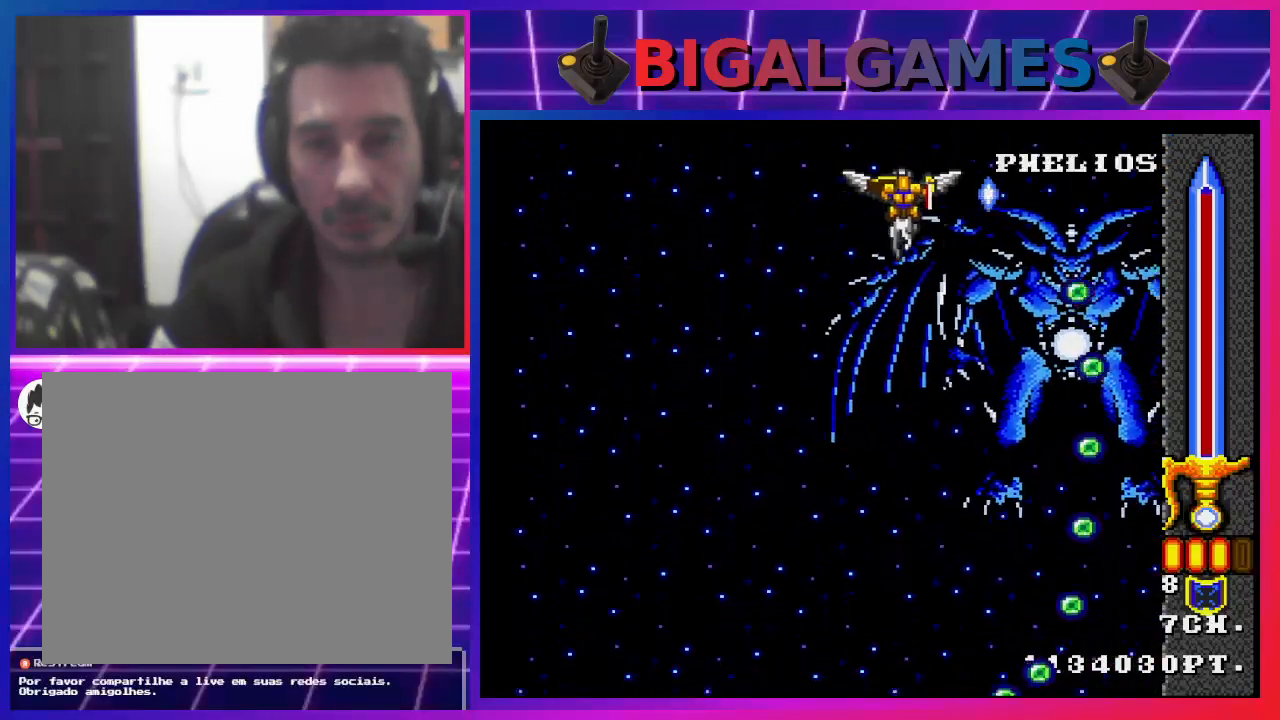
{"buttons": ["CROSS", "DPAD_DOWN"], "left_stick": "center", "right_stick": "center", "events": [[33, "DPAD_LEFT", "up"]]}
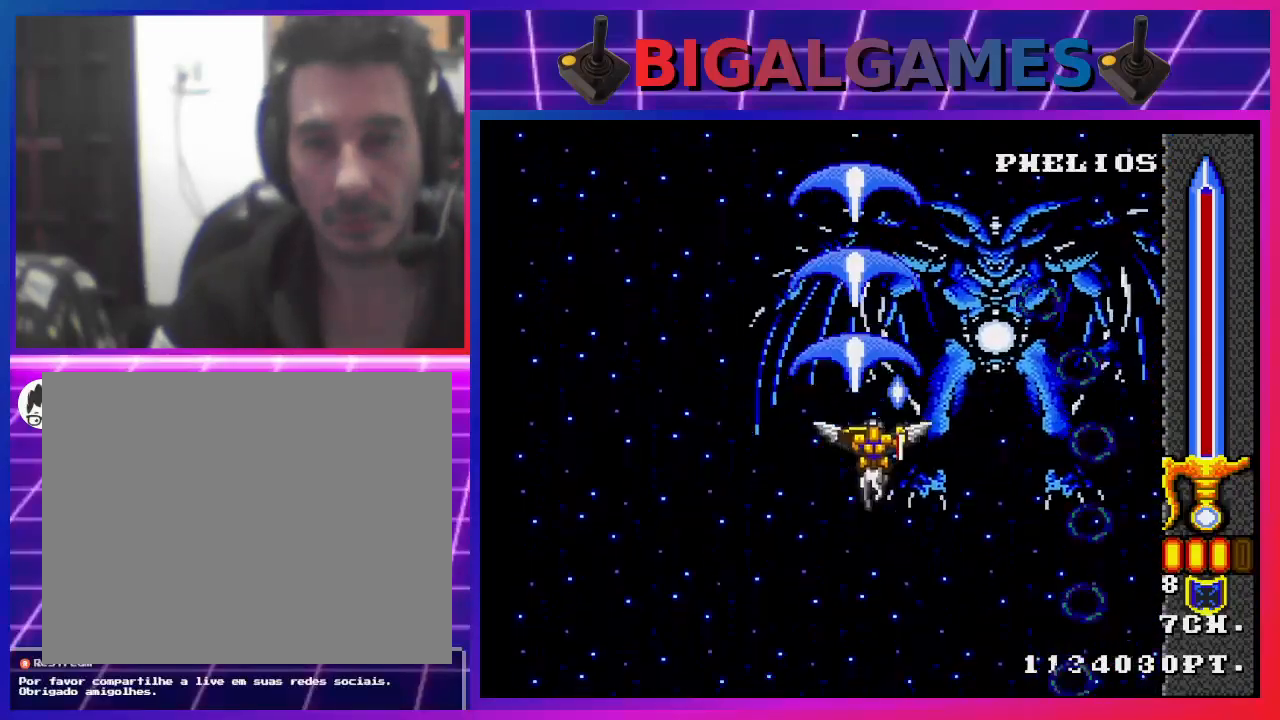
{"buttons": ["CROSS"], "left_stick": "center", "right_stick": "center", "events": [[267, "CIRCLE", "down"], [333, "DPAD_DOWN", "up"], [400, "CIRCLE", "up"]]}
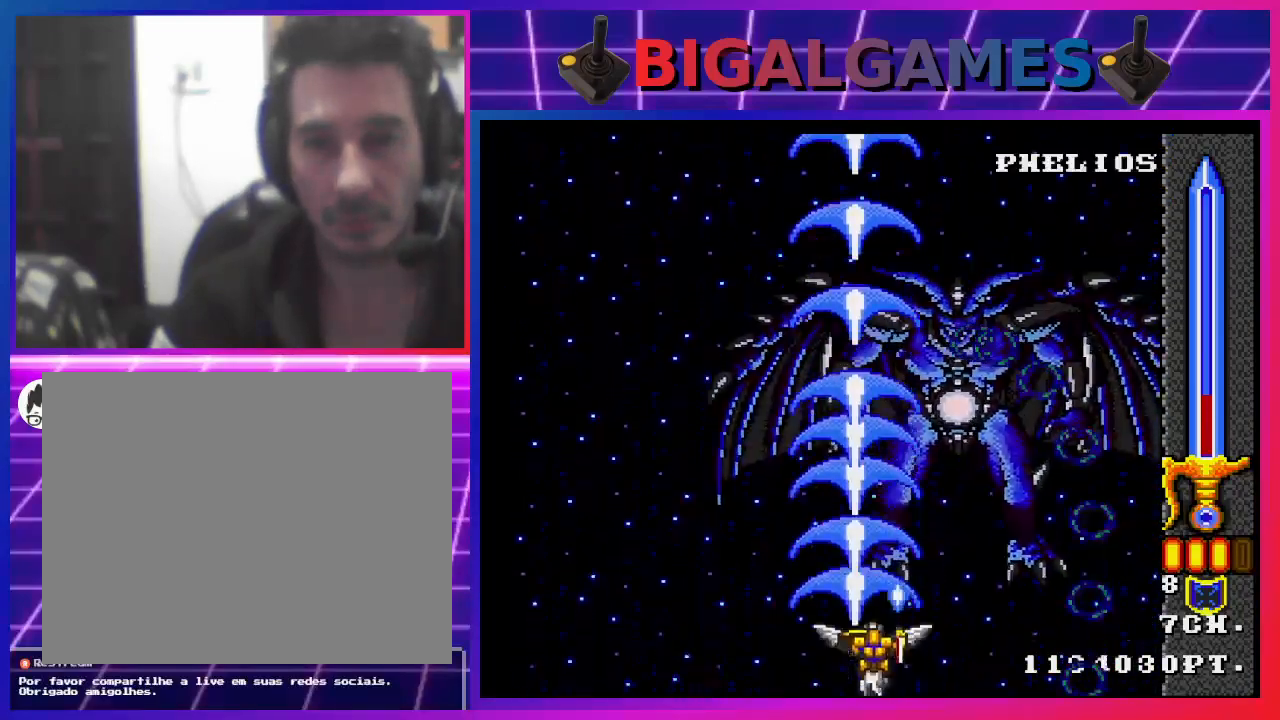
{"buttons": ["CROSS", "CIRCLE"], "left_stick": "center", "right_stick": "center", "events": [[67, "DPAD_RIGHT", "down"], [200, "DPAD_RIGHT", "up"], [500, "CIRCLE", "down"]]}
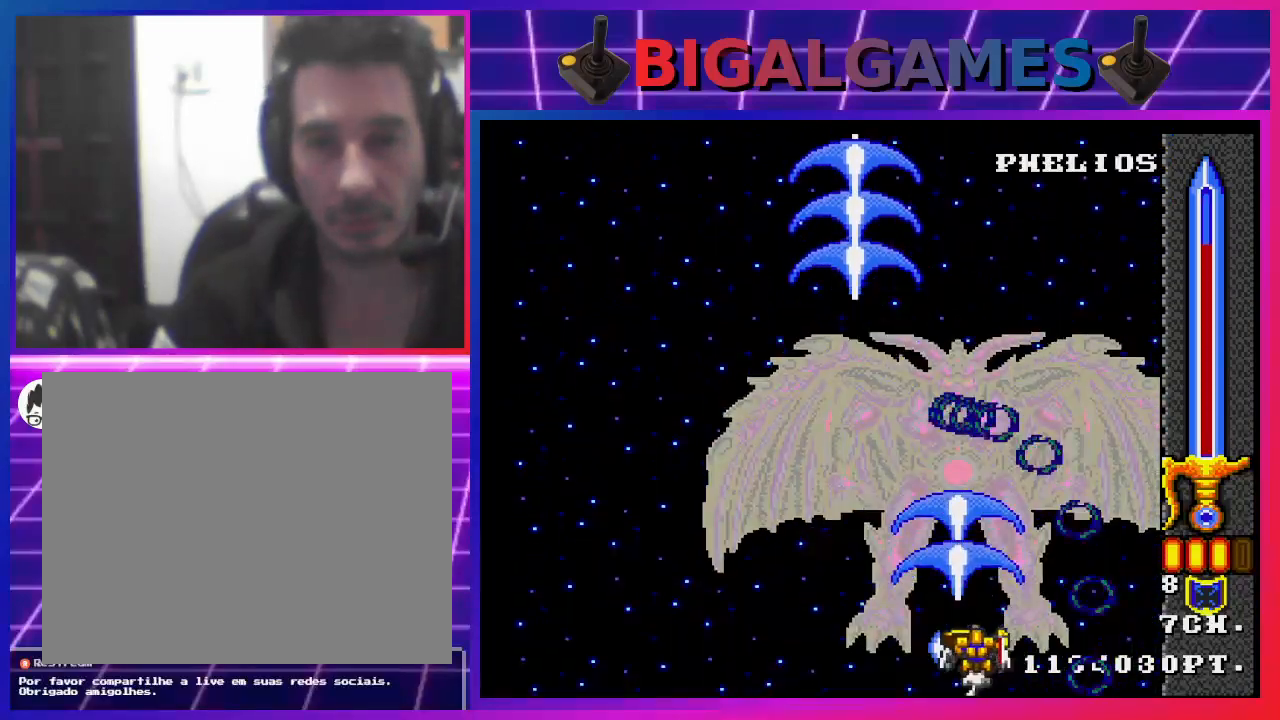
{"buttons": ["CROSS"], "left_stick": "center", "right_stick": "center", "events": [[167, "CIRCLE", "up"], [167, "DPAD_LEFT", "down"], [400, "DPAD_LEFT", "up"]]}
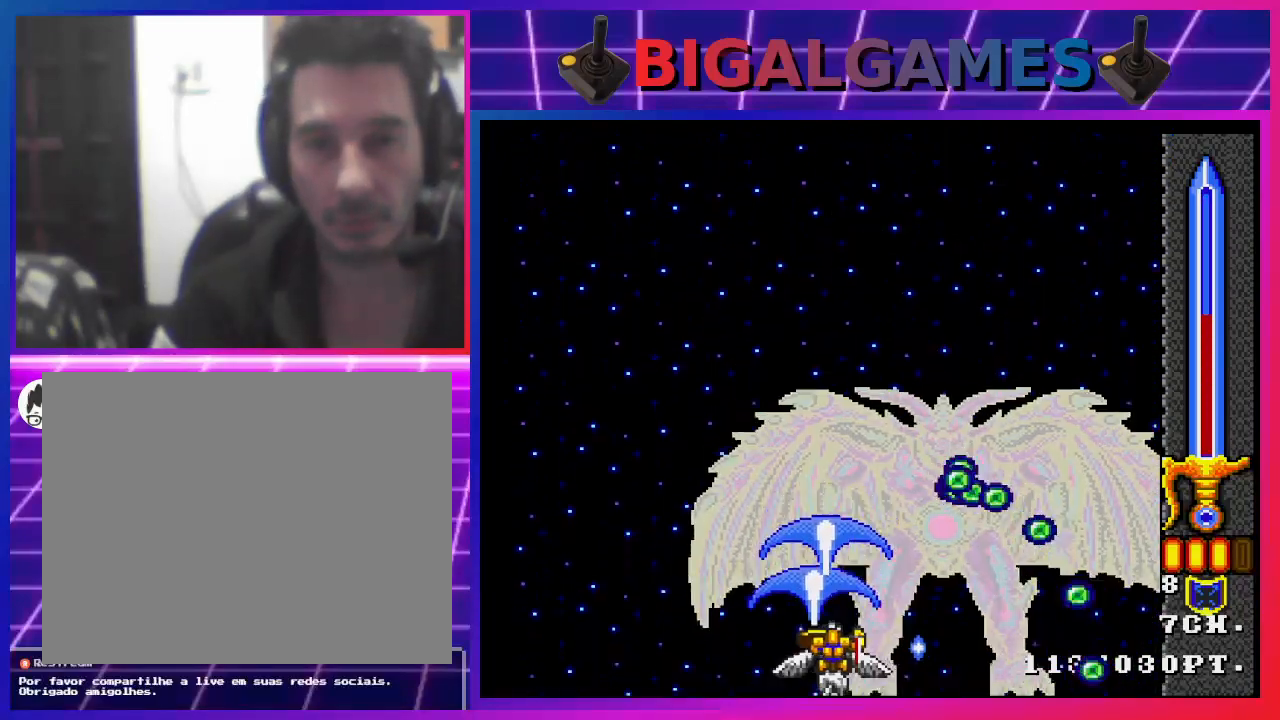
{"buttons": ["CROSS"], "left_stick": "center", "right_stick": "center", "events": []}
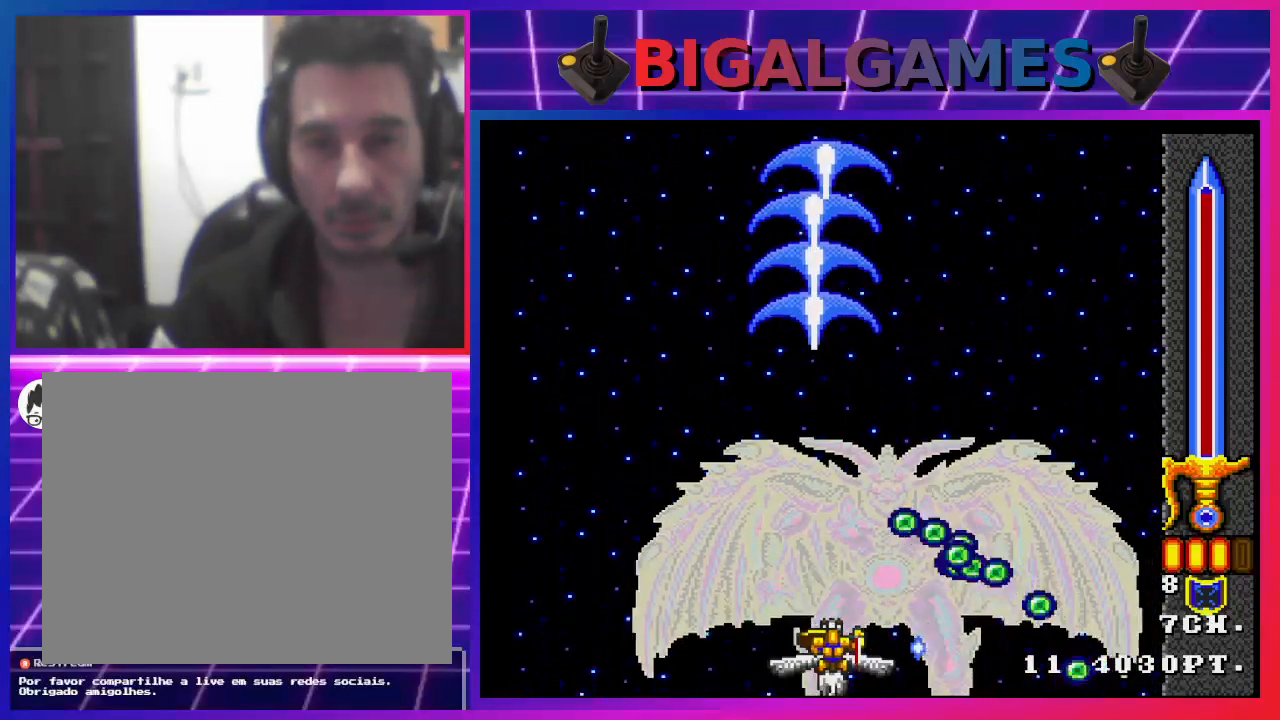
{"buttons": ["CROSS"], "left_stick": "center", "right_stick": "center", "events": [[67, "CIRCLE", "down"], [67, "DPAD_LEFT", "down"], [200, "CIRCLE", "up"], [267, "DPAD_LEFT", "up"]]}
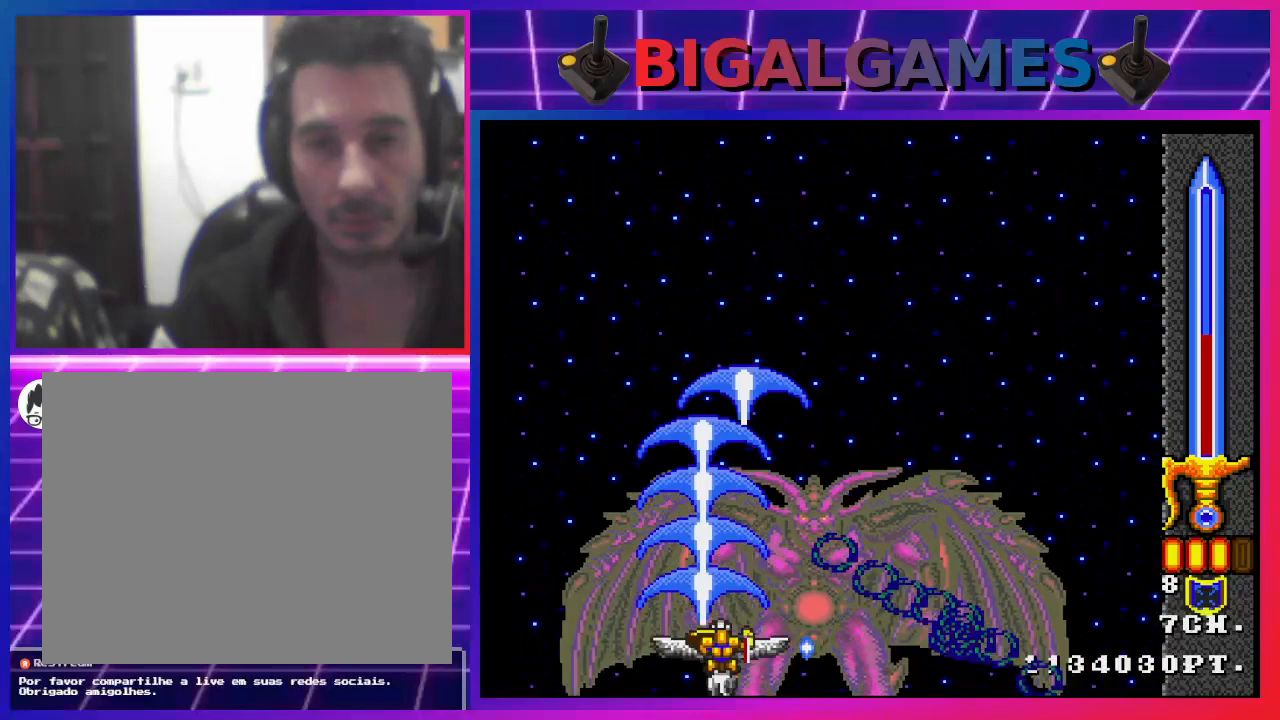
{"buttons": ["CROSS", "CIRCLE", "DPAD_LEFT"], "left_stick": "center", "right_stick": "center", "events": [[333, "DPAD_LEFT", "down"], [400, "CIRCLE", "down"]]}
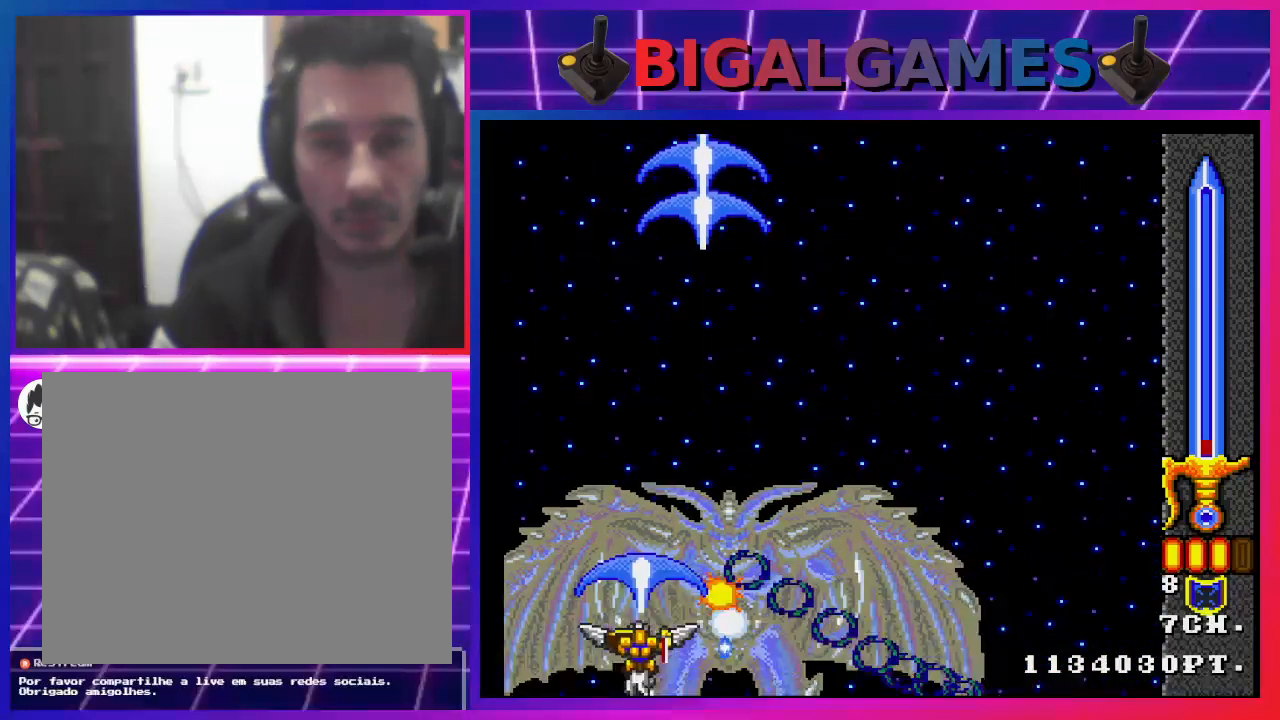
{"buttons": ["CROSS", "DPAD_UP"], "left_stick": "center", "right_stick": "center", "events": [[67, "CIRCLE", "up"], [367, "DPAD_UP", "down"], [400, "DPAD_LEFT", "up"]]}
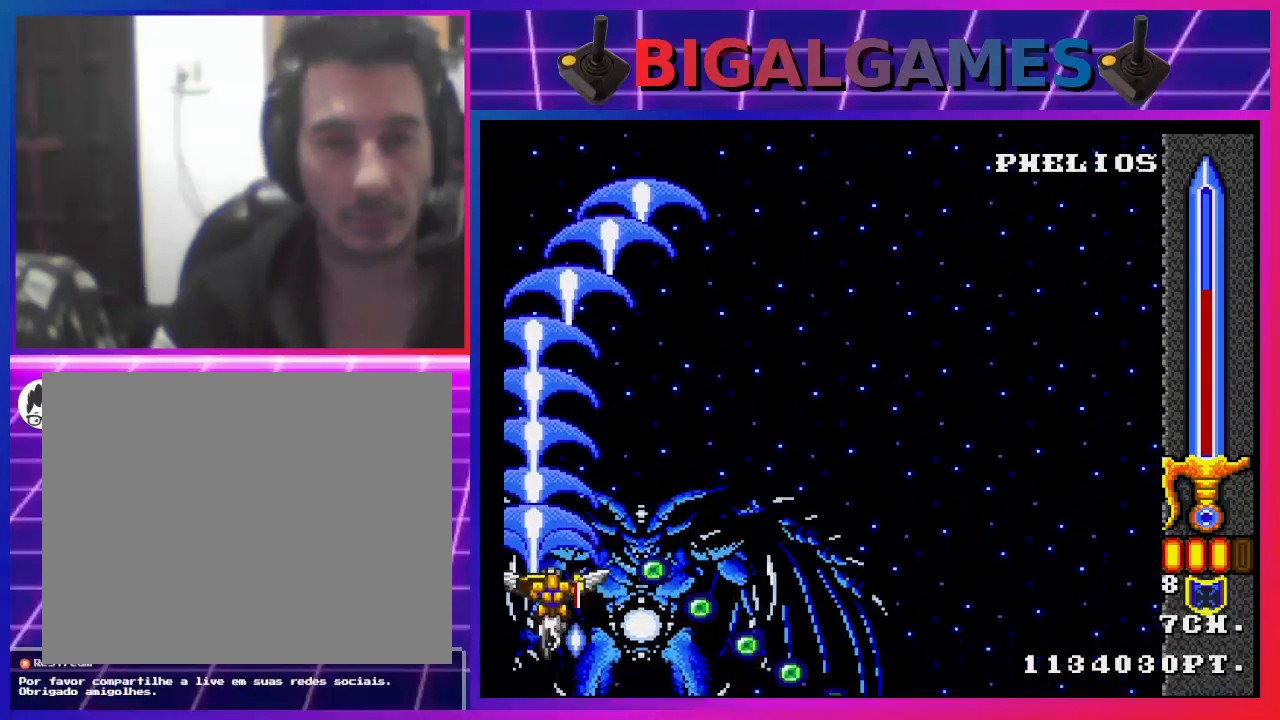
{"buttons": ["CROSS", "DPAD_UP"], "left_stick": "center", "right_stick": "center", "events": []}
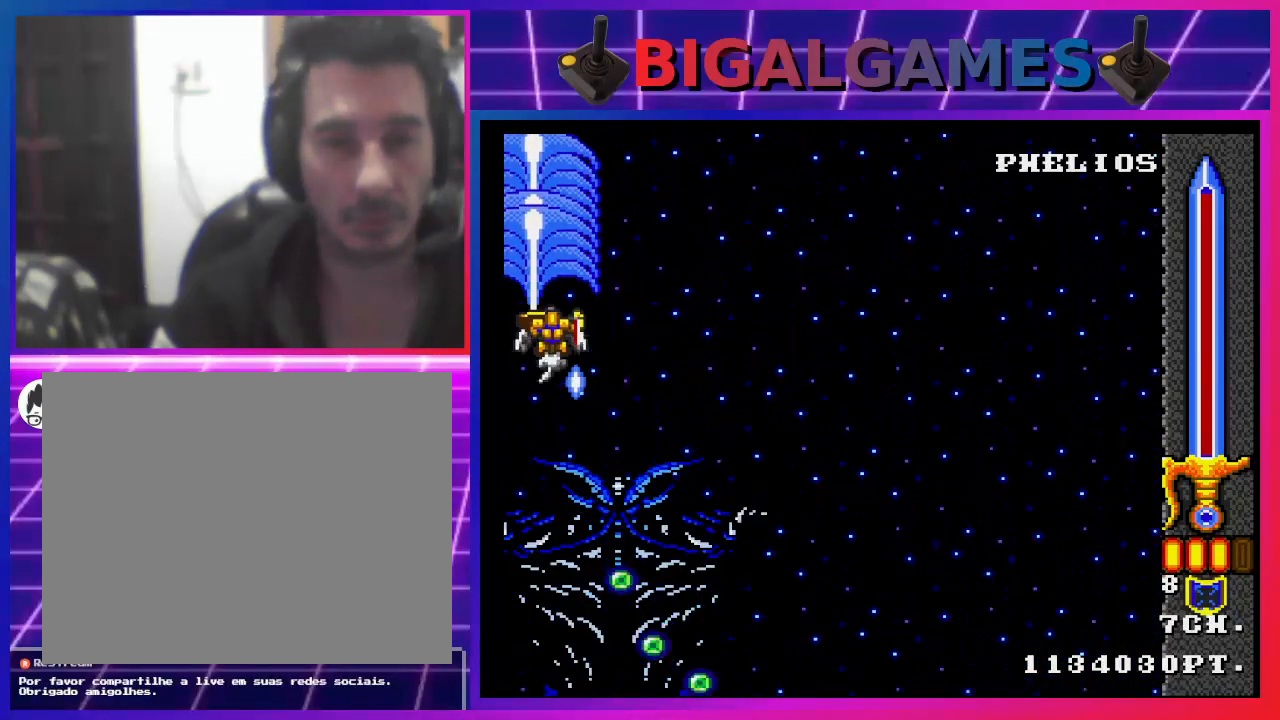
{"buttons": ["CROSS"], "left_stick": "center", "right_stick": "center", "events": [[200, "DPAD_RIGHT", "down"], [200, "DPAD_UP", "up"], [433, "DPAD_RIGHT", "up"]]}
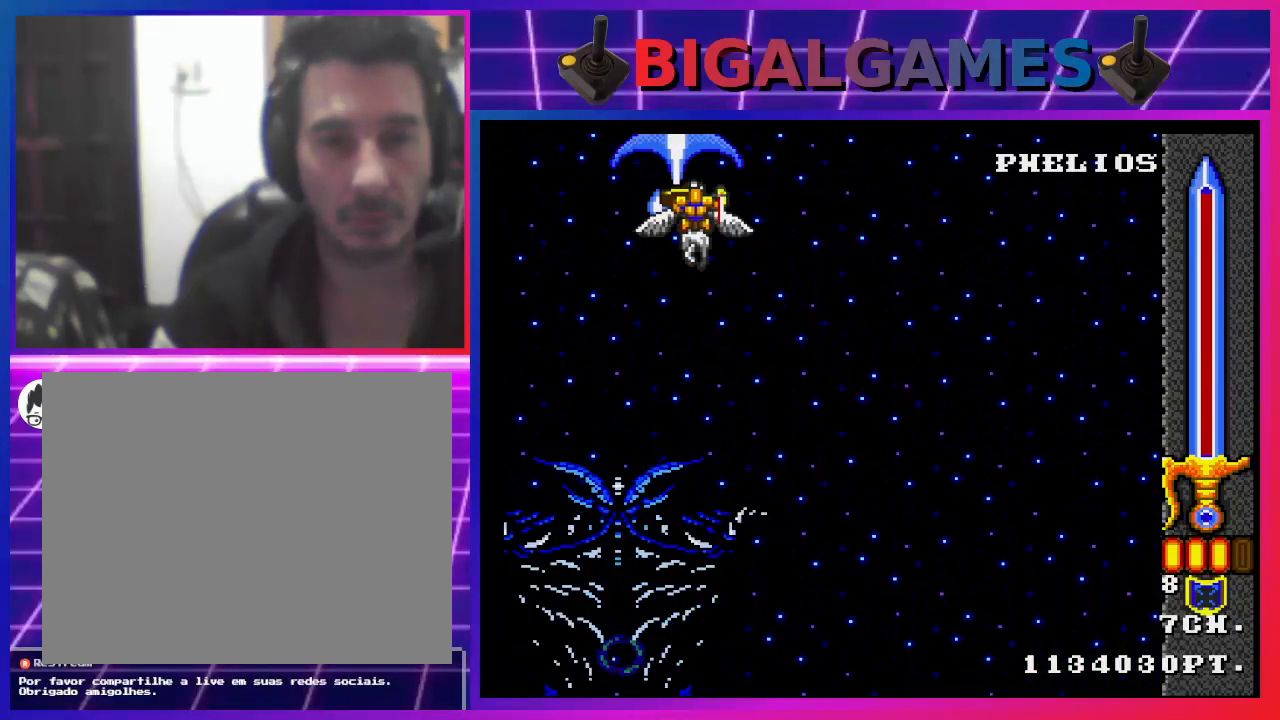
{"buttons": ["CROSS"], "left_stick": "center", "right_stick": "center", "events": [[133, "DPAD_UP", "down"], [333, "DPAD_UP", "up"]]}
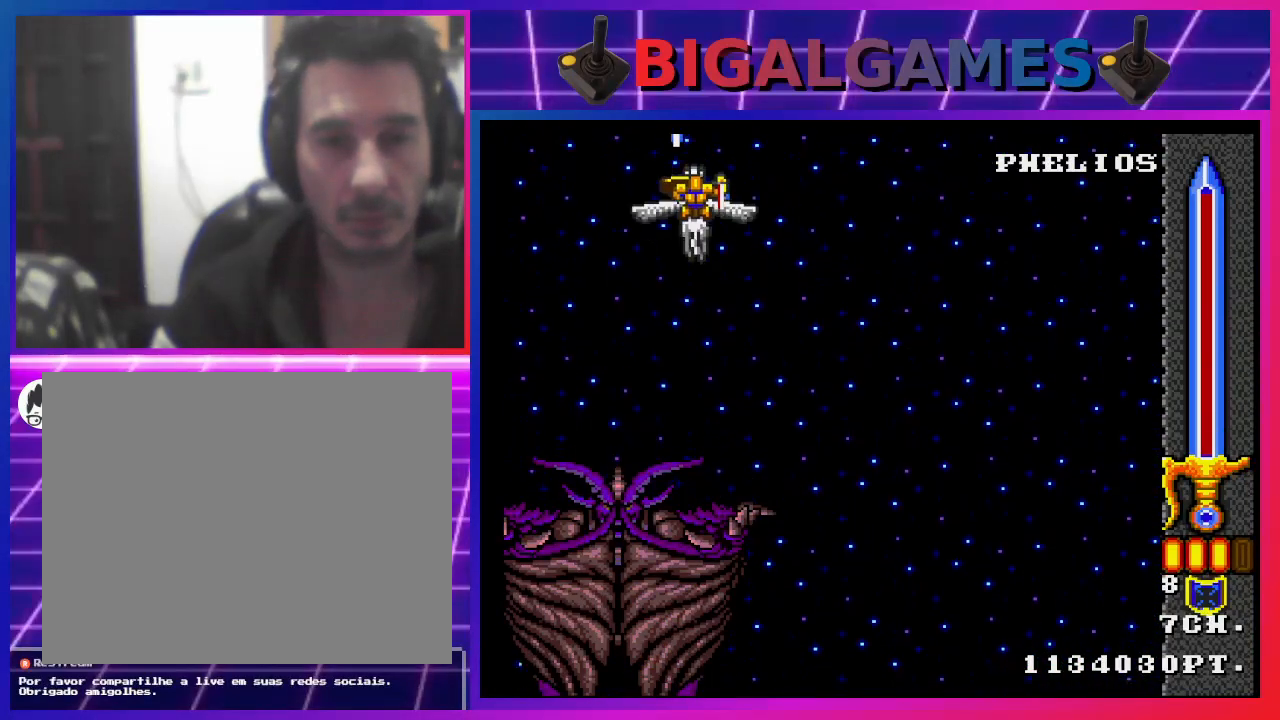
{"buttons": ["CROSS", "DPAD_RIGHT"], "left_stick": "center", "right_stick": "center", "events": [[367, "DPAD_RIGHT", "down"]]}
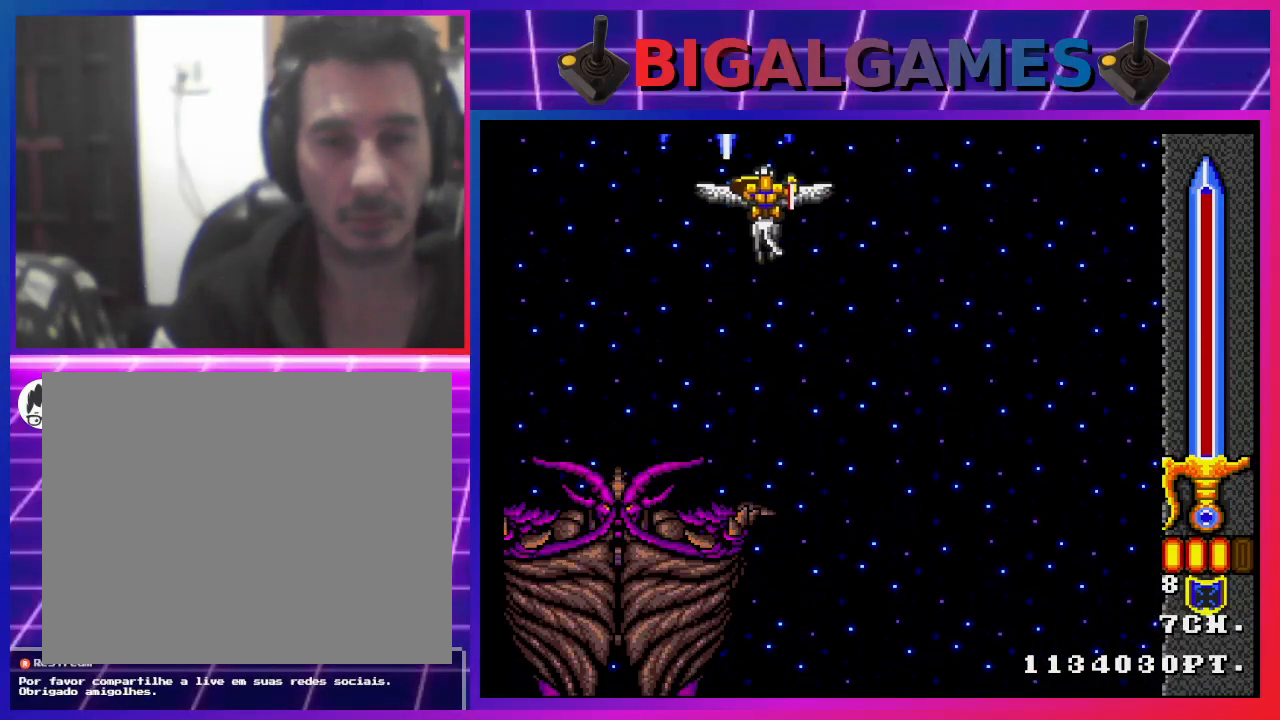
{"buttons": ["CROSS"], "left_stick": "center", "right_stick": "center", "events": [[33, "DPAD_RIGHT", "up"]]}